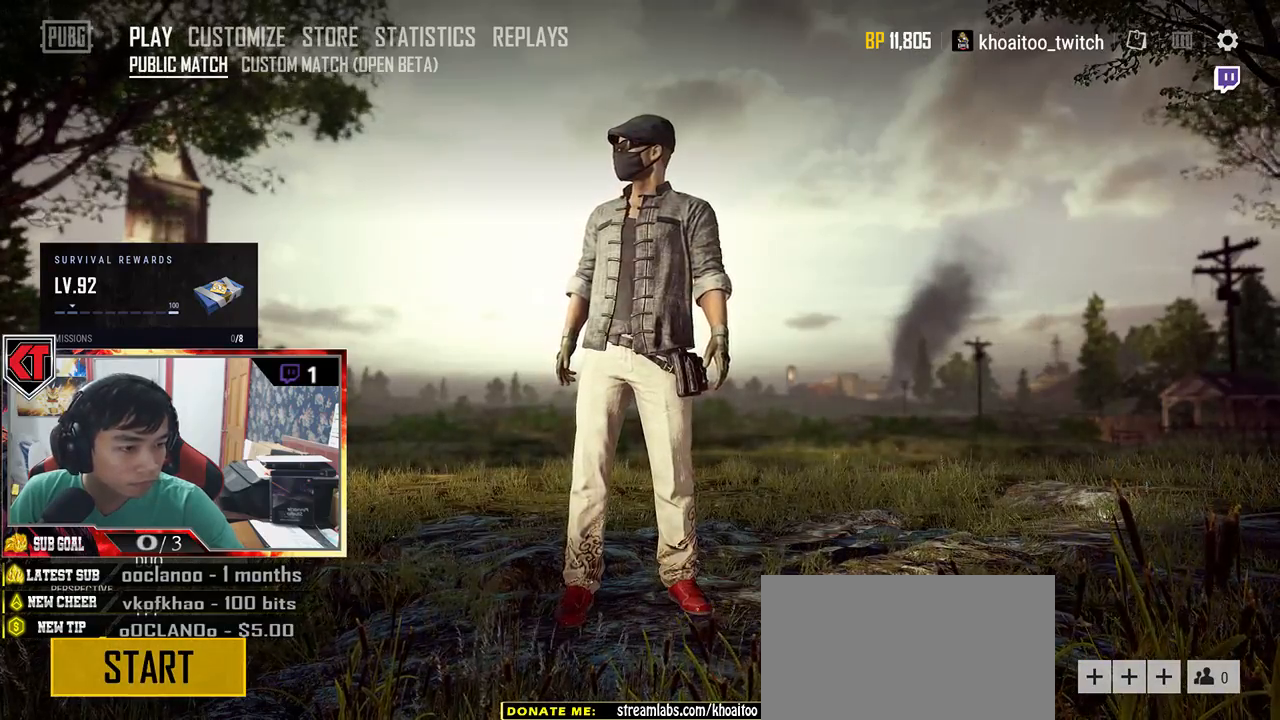
Gameplay with keyboard and mouse; each line is a JSON object with the keys and mouse buttons held at the frame after it. "events" lists presses ("down") and releases ("up") of "a", "c", "ctrl", "d", "e", "f", "q", "r", "s", "shift", "space", "tab", "v", "w", "x", "z", "mouse_left", "mouse_wheel", "mouse_right", "mouse_mb4" and "mouse_mb5" between this image and that frame as [ms after this image, input, new state], when the widget could be followed in between. "mouse_left", "mouse_wheel", "mouse_right", "mouse_mb4", "mouse_mb5" = the "left", "wheel", "right", "mb4", "mb5" buttons of the "mouse" list. No other keys are recorded. "wheel" means that the mouse wheel is clicked or scrolled. Mouse movement is not recorded.
{"keys": [], "mouse": [], "events": []}
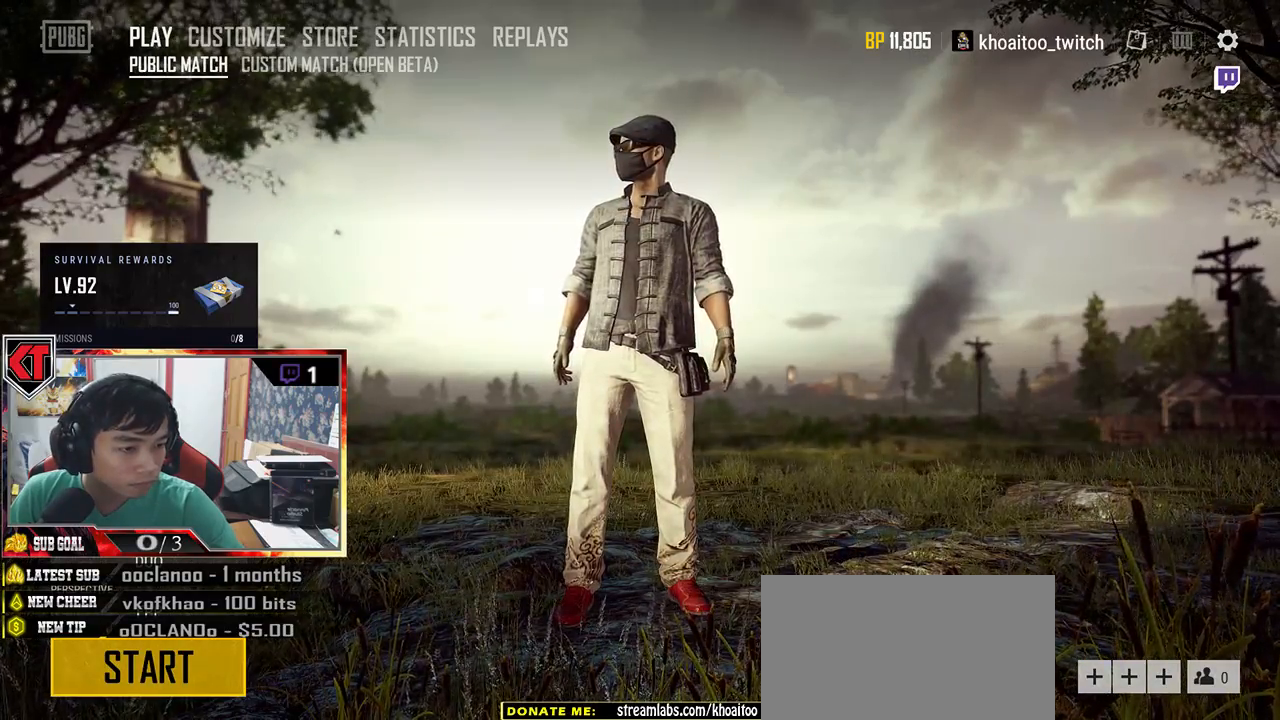
{"keys": [], "mouse": [], "events": []}
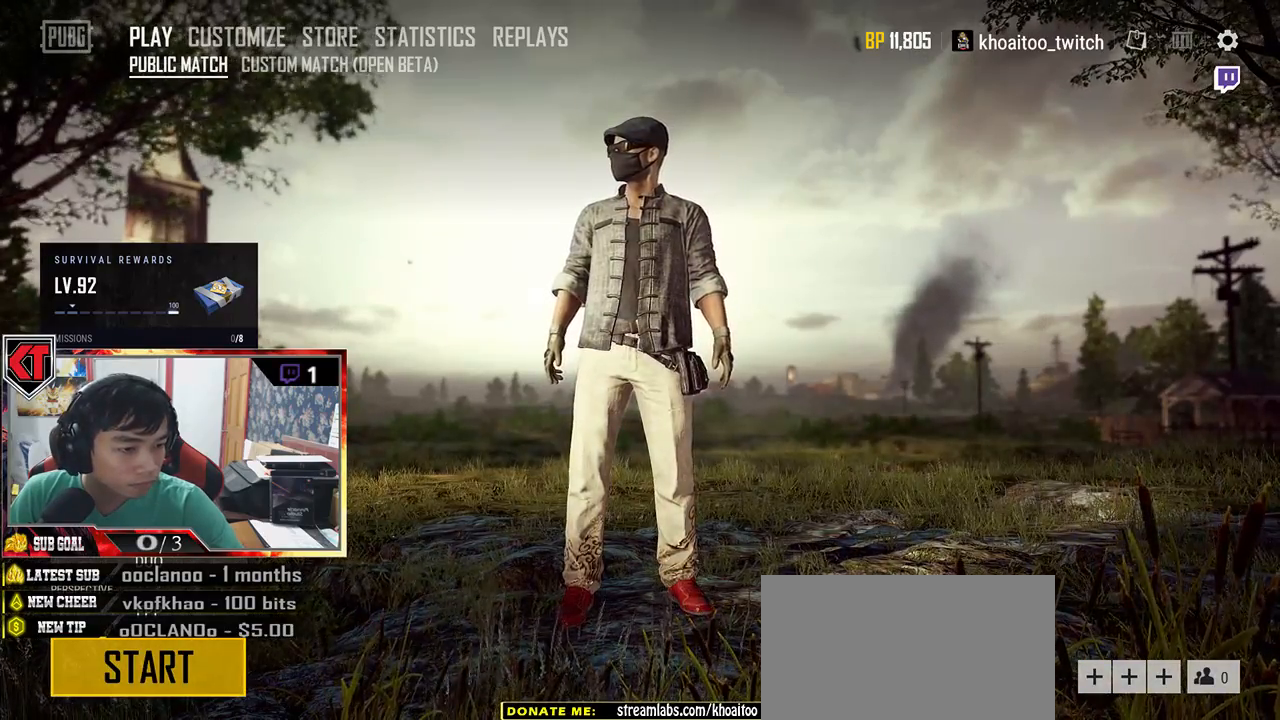
{"keys": [], "mouse": [], "events": [[200, "mouse_left", "down"], [316, "mouse_left", "up"]]}
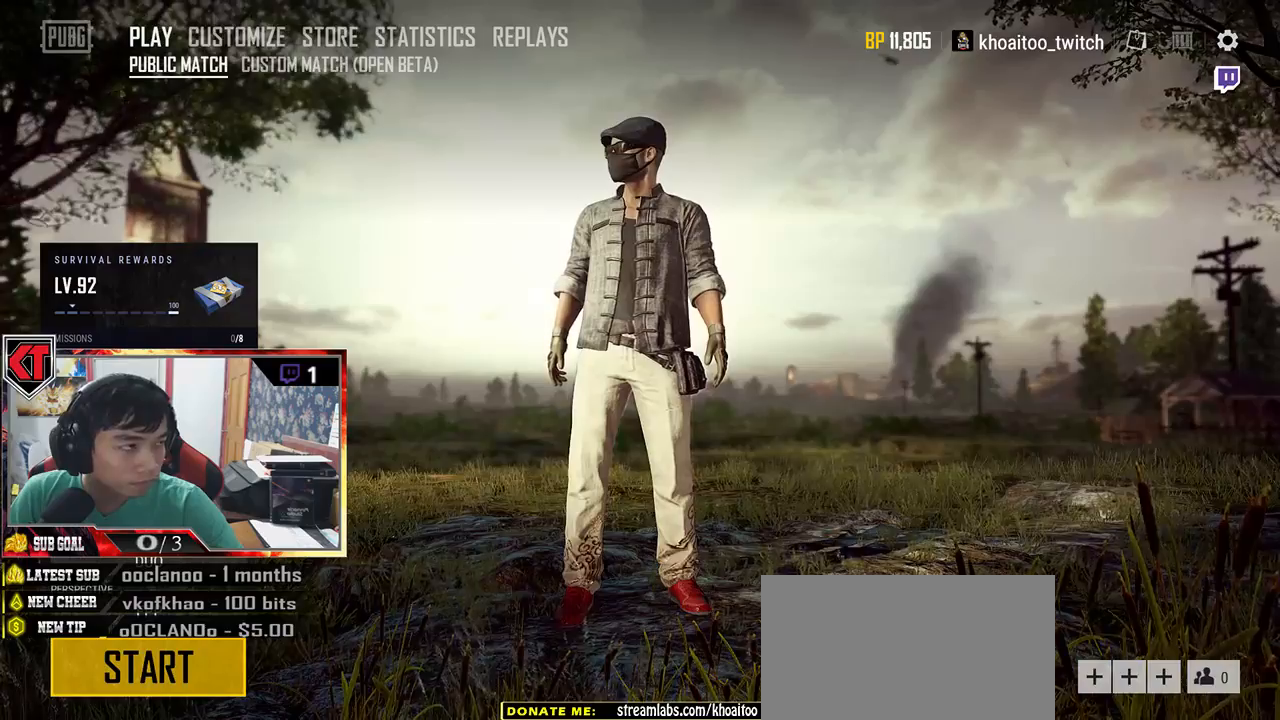
{"keys": [], "mouse": [], "events": [[400, "mouse_left", "down"], [483, "mouse_left", "up"]]}
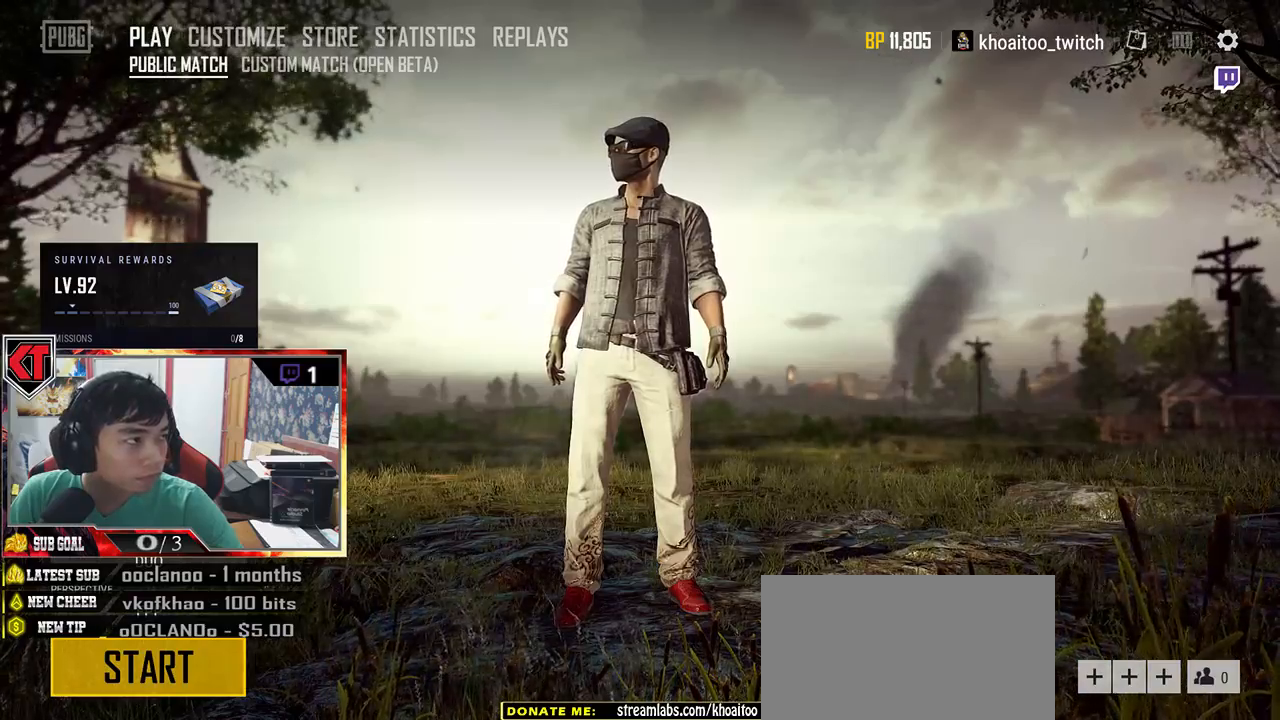
{"keys": [], "mouse": [], "events": []}
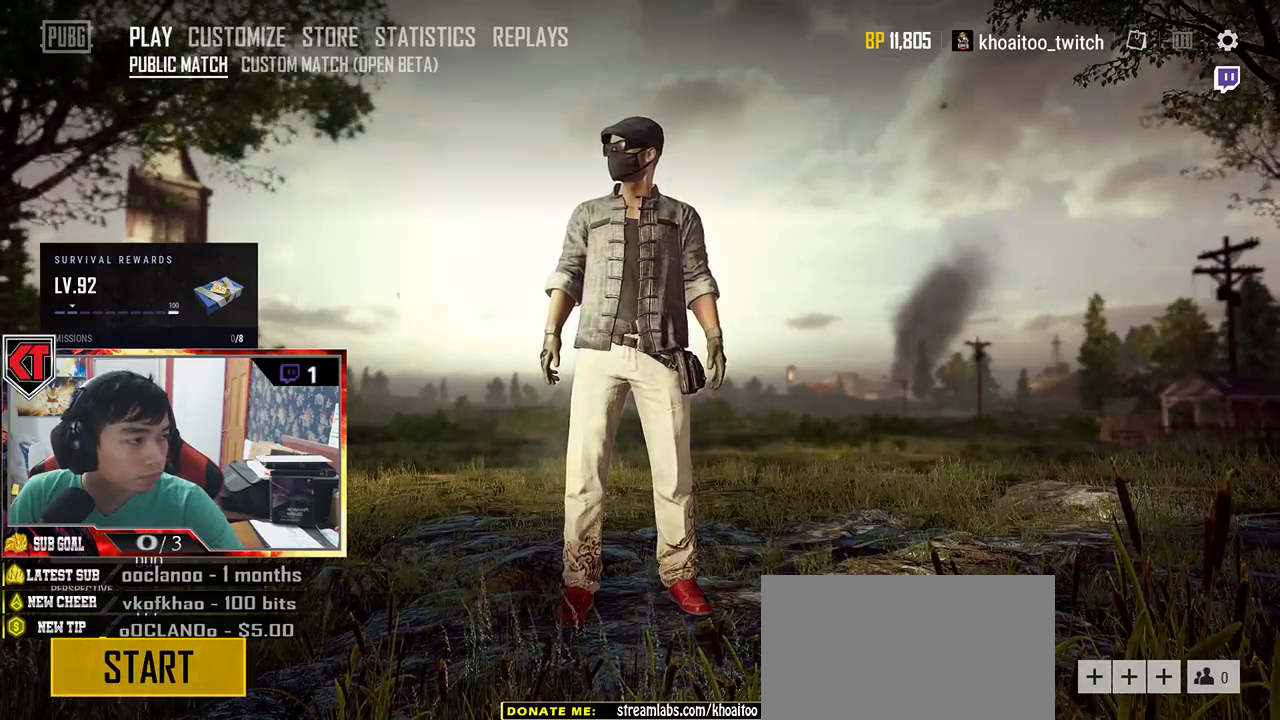
{"keys": [], "mouse": [], "events": []}
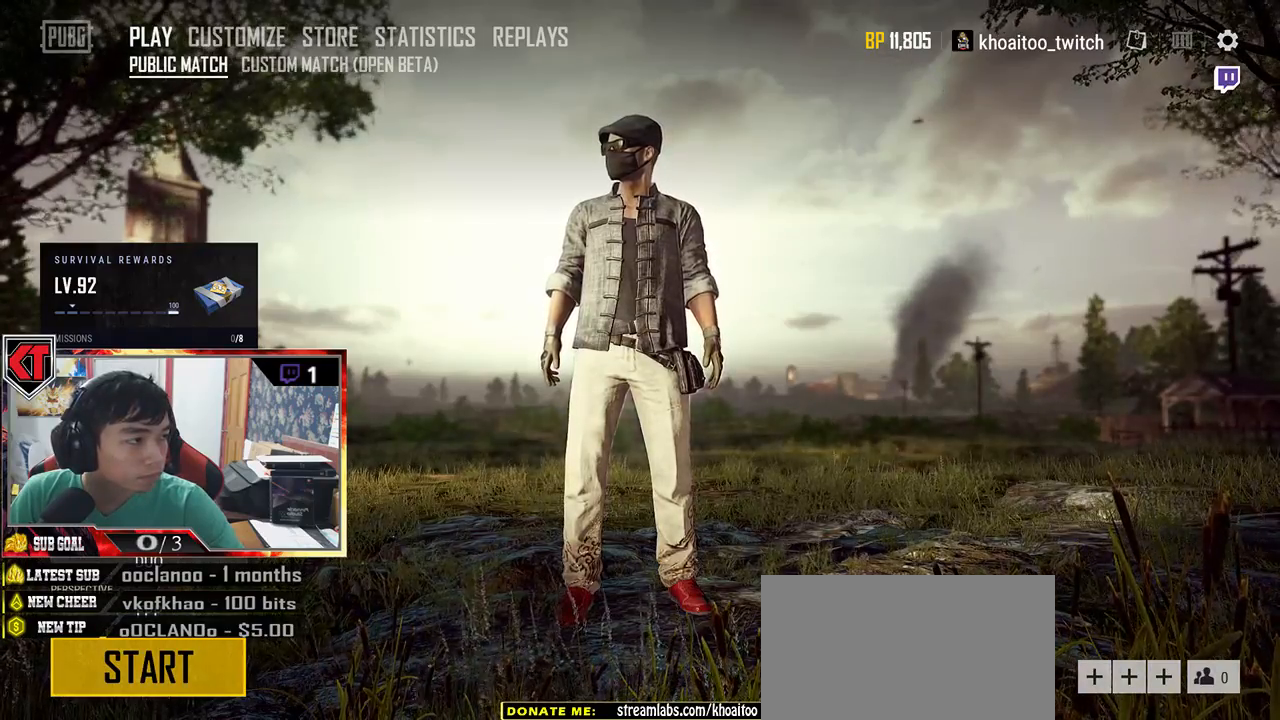
{"keys": [], "mouse": [], "events": [[50, "mouse_left", "down"], [166, "mouse_left", "up"]]}
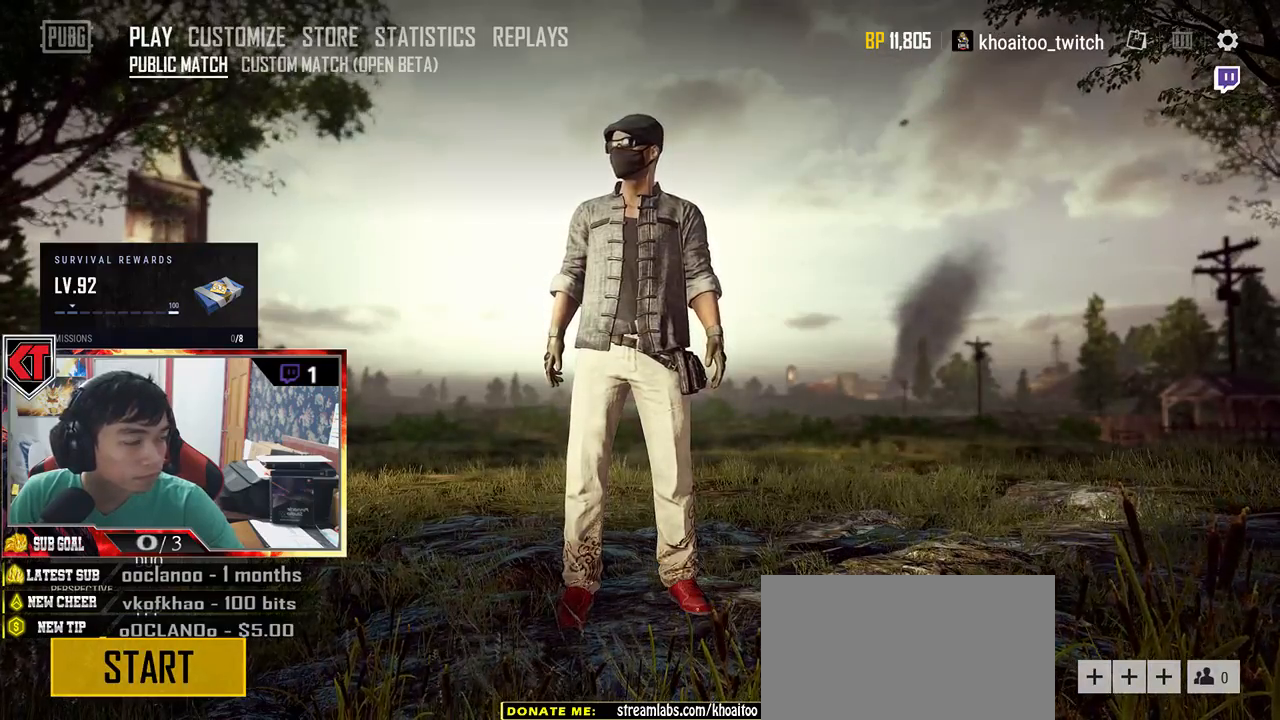
{"keys": [], "mouse": [], "events": []}
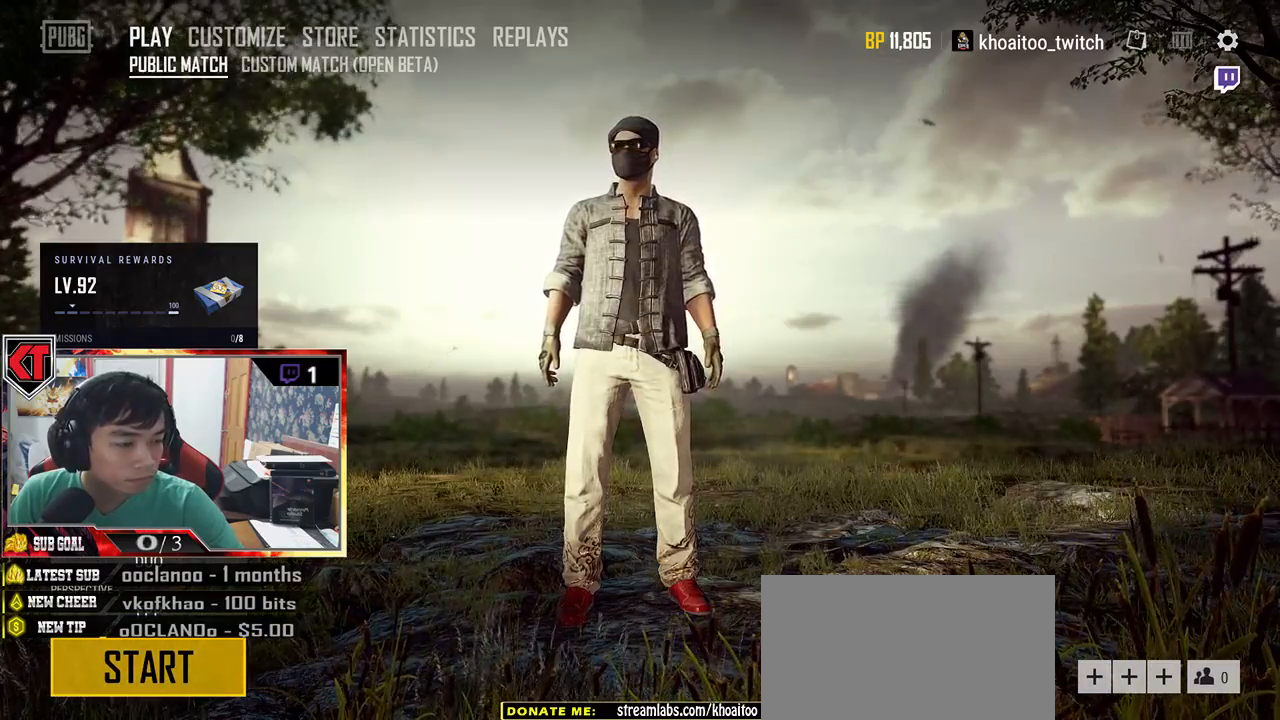
{"keys": [], "mouse": [], "events": []}
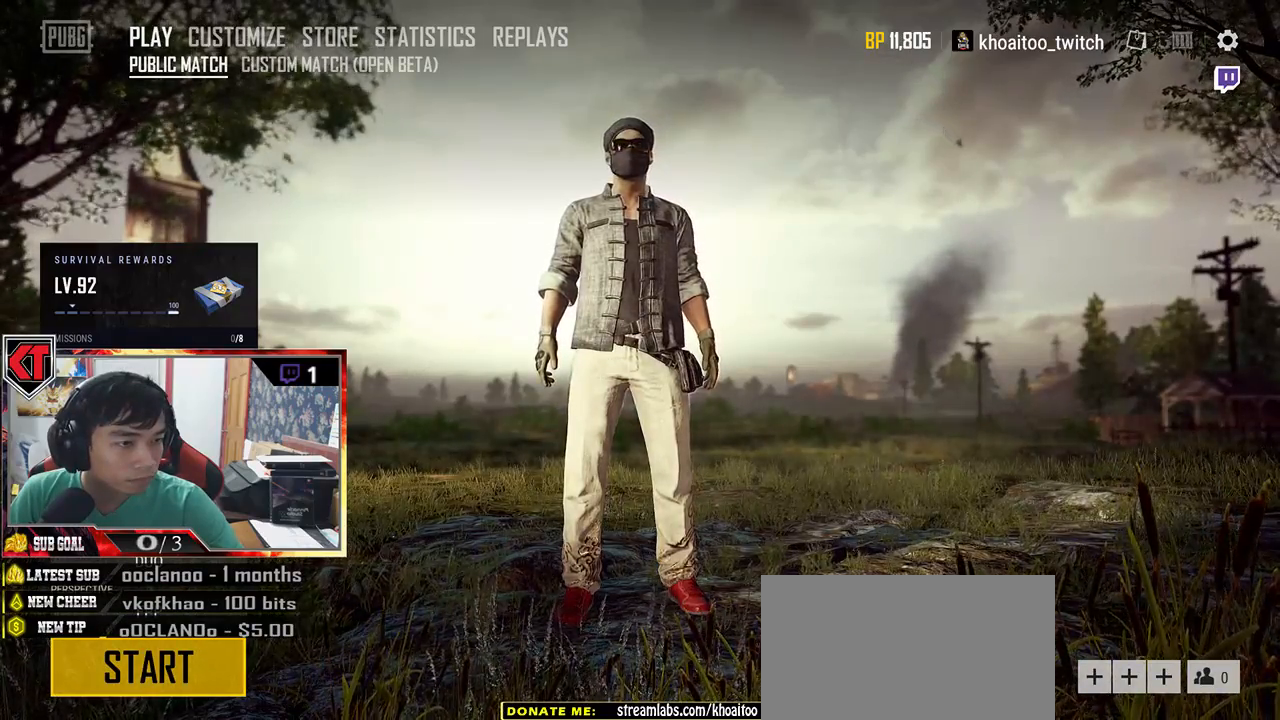
{"keys": [], "mouse": [], "events": []}
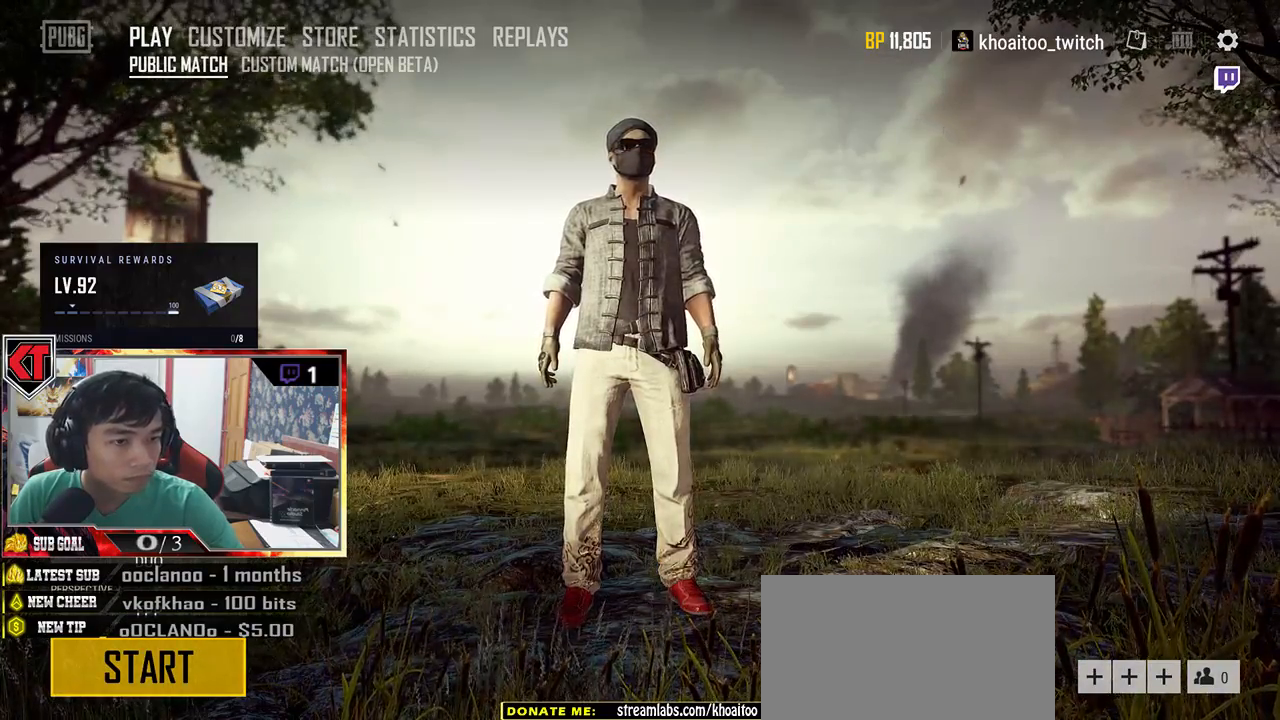
{"keys": [], "mouse": [], "events": []}
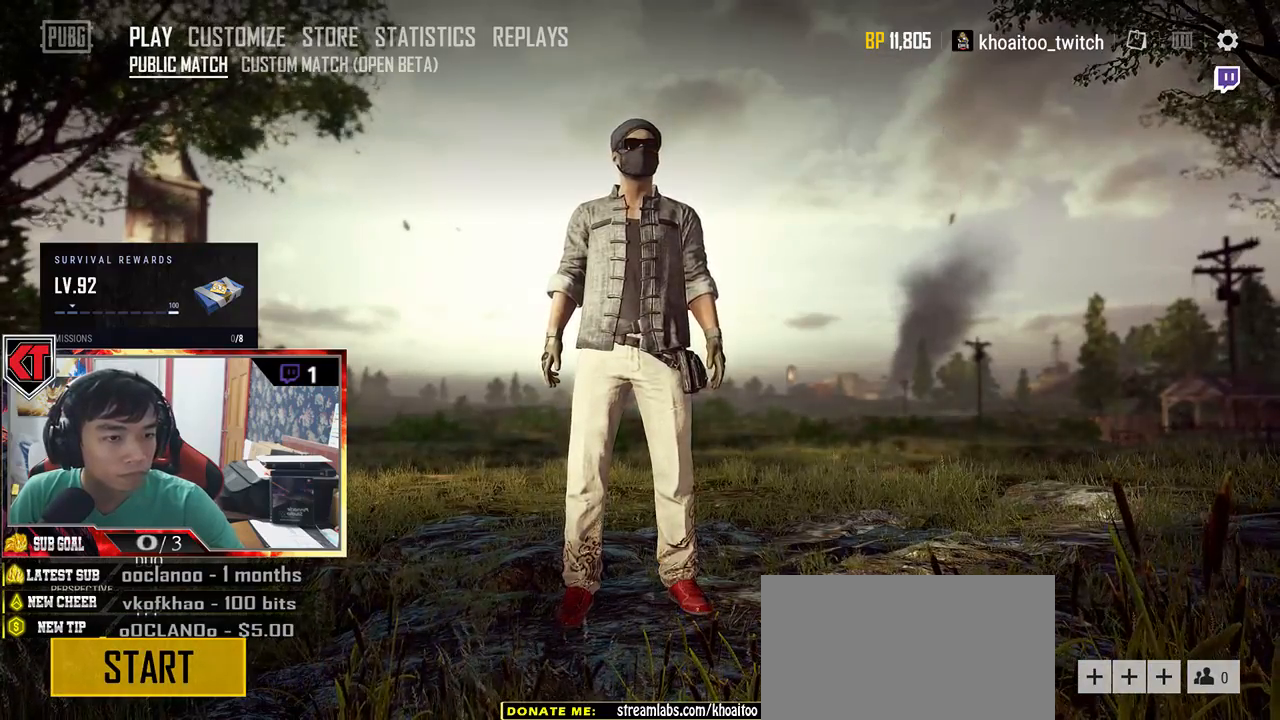
{"keys": [], "mouse": [], "events": []}
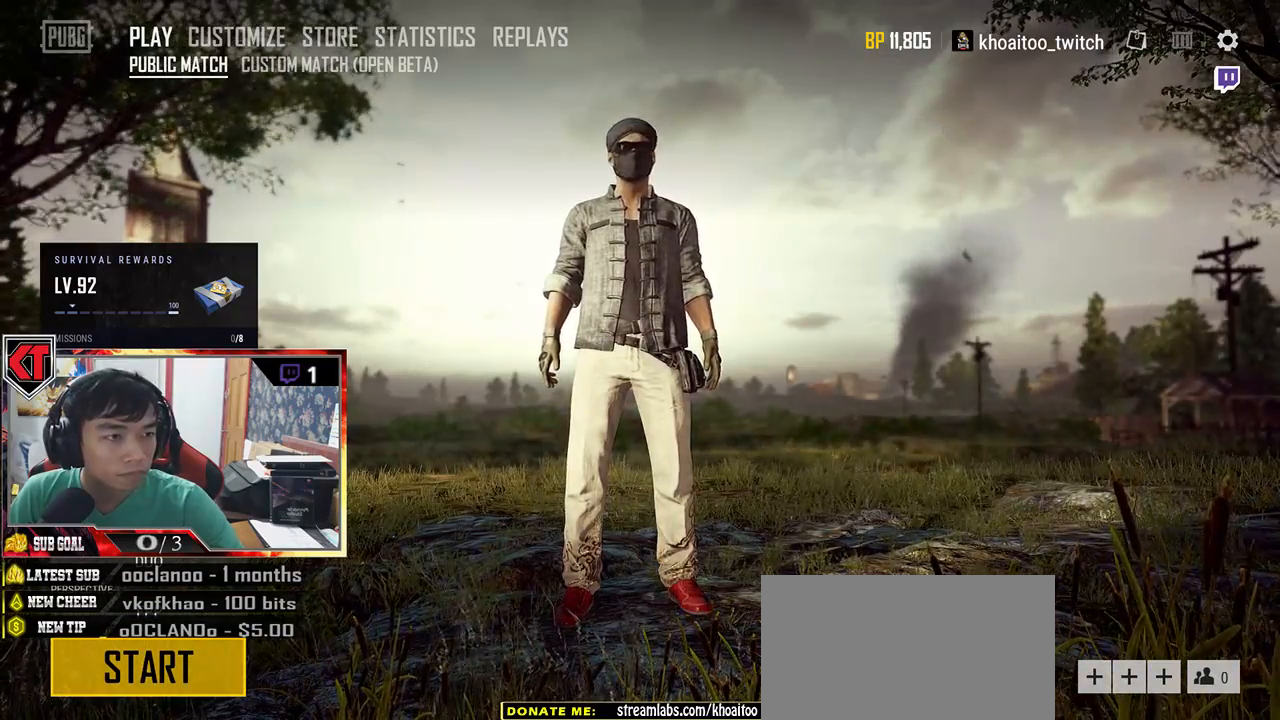
{"keys": [], "mouse": [], "events": []}
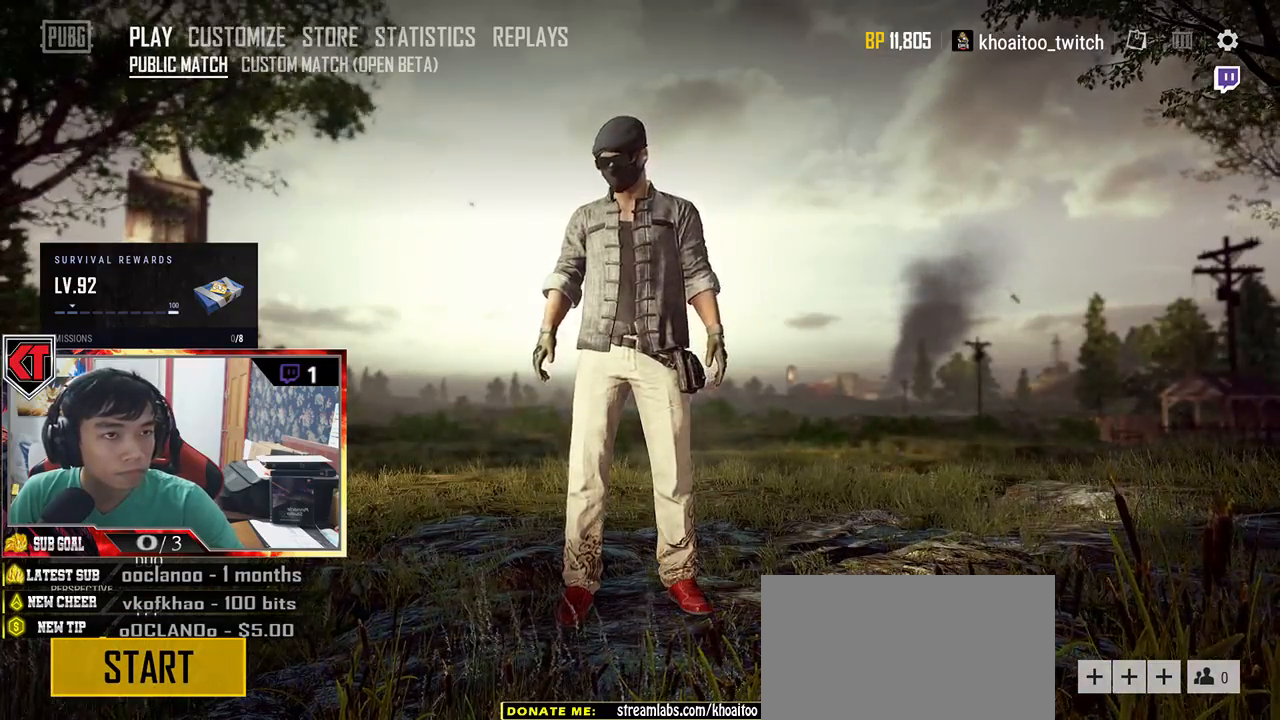
{"keys": [], "mouse": [], "events": [[200, "mouse_left", "down"], [283, "mouse_left", "up"]]}
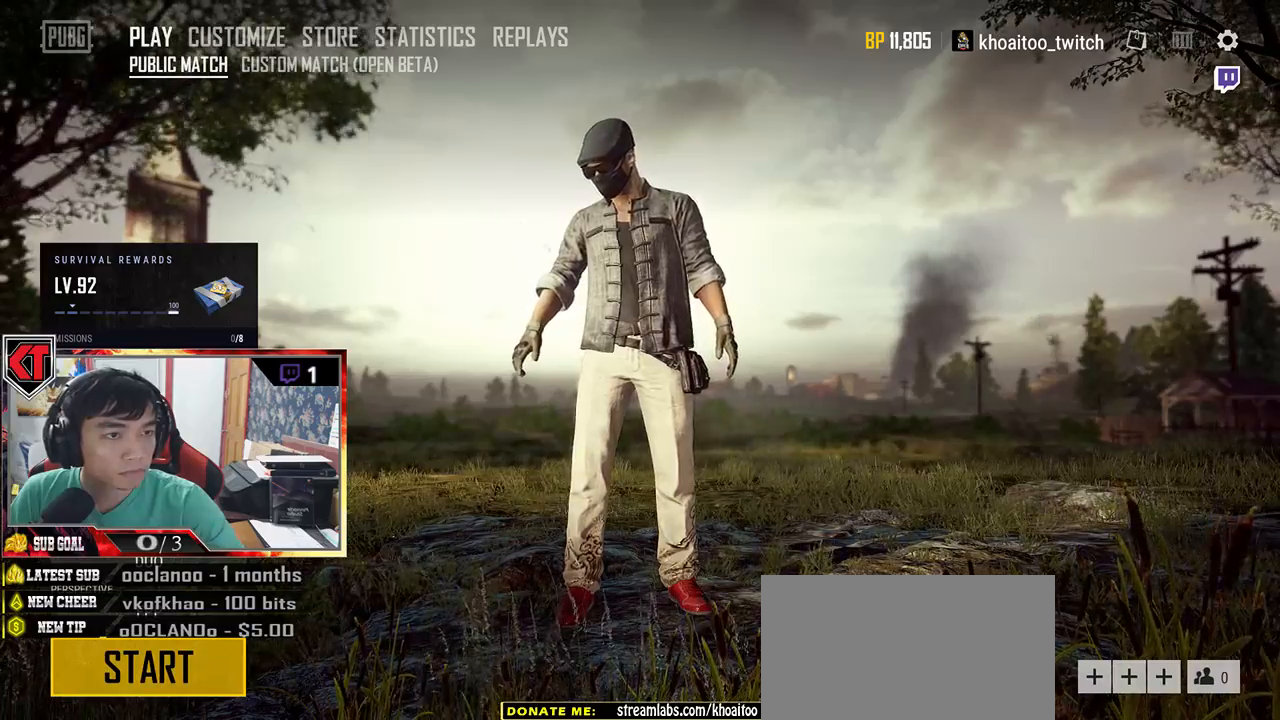
{"keys": [], "mouse": [], "events": []}
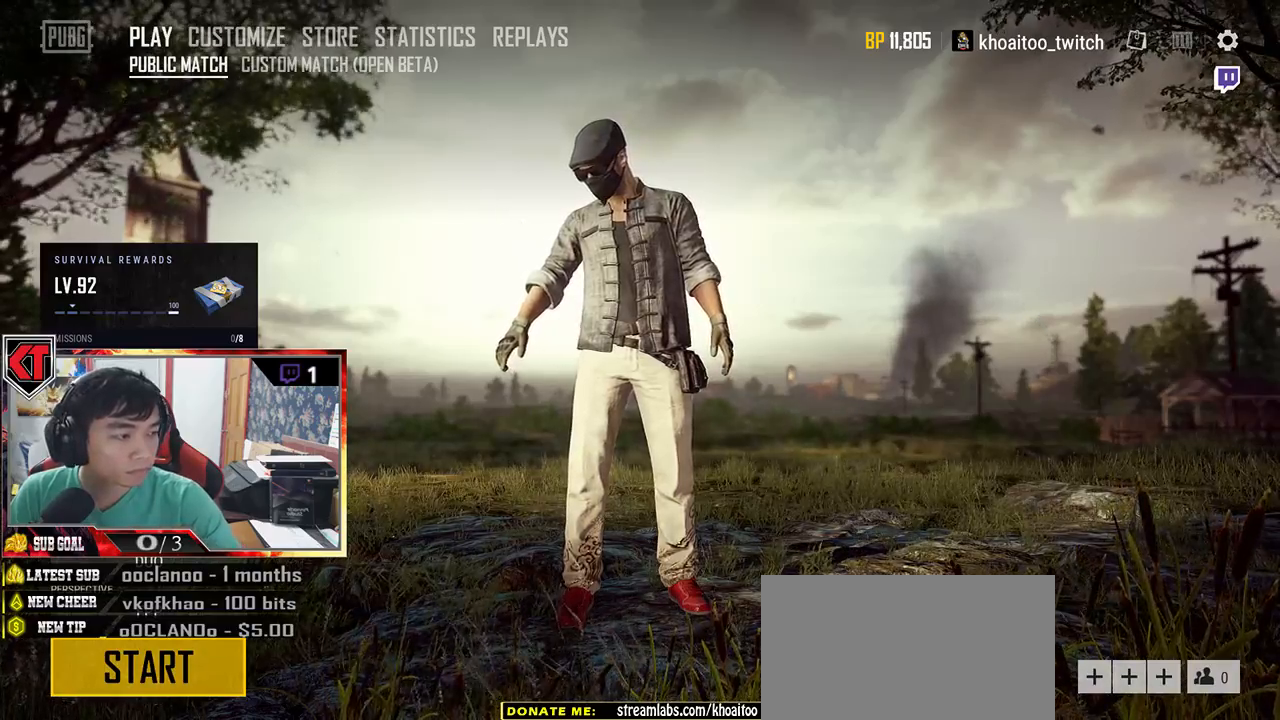
{"keys": [], "mouse": [], "events": [[216, "mouse_left", "down"], [316, "mouse_left", "up"]]}
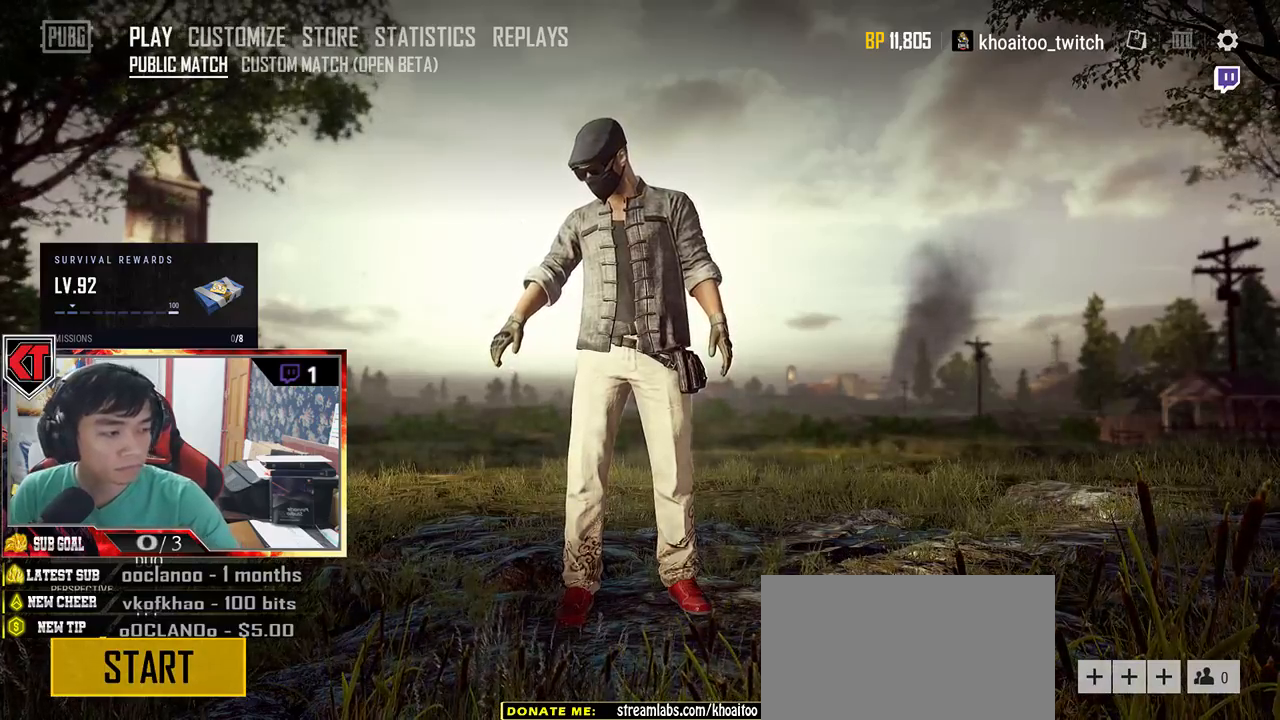
{"keys": [], "mouse": [], "events": []}
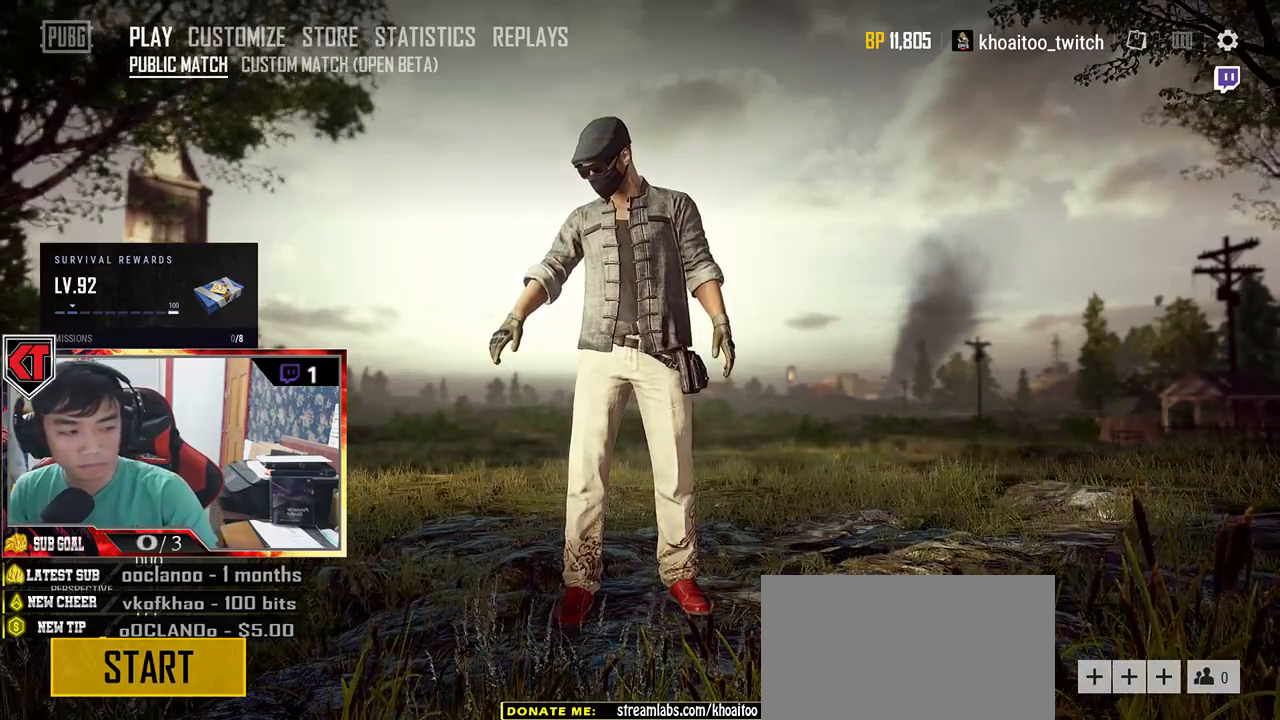
{"keys": [], "mouse": [], "events": [[383, "mouse_left", "down"], [483, "mouse_left", "up"]]}
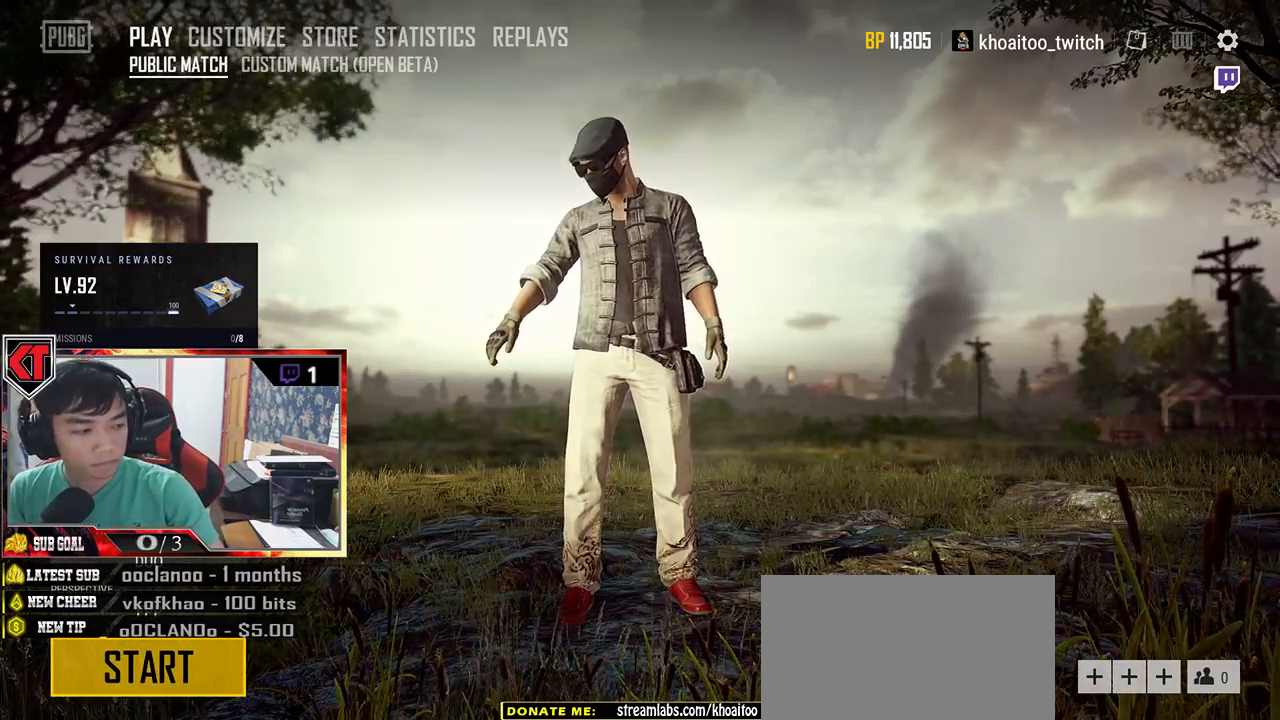
{"keys": [], "mouse": [], "events": []}
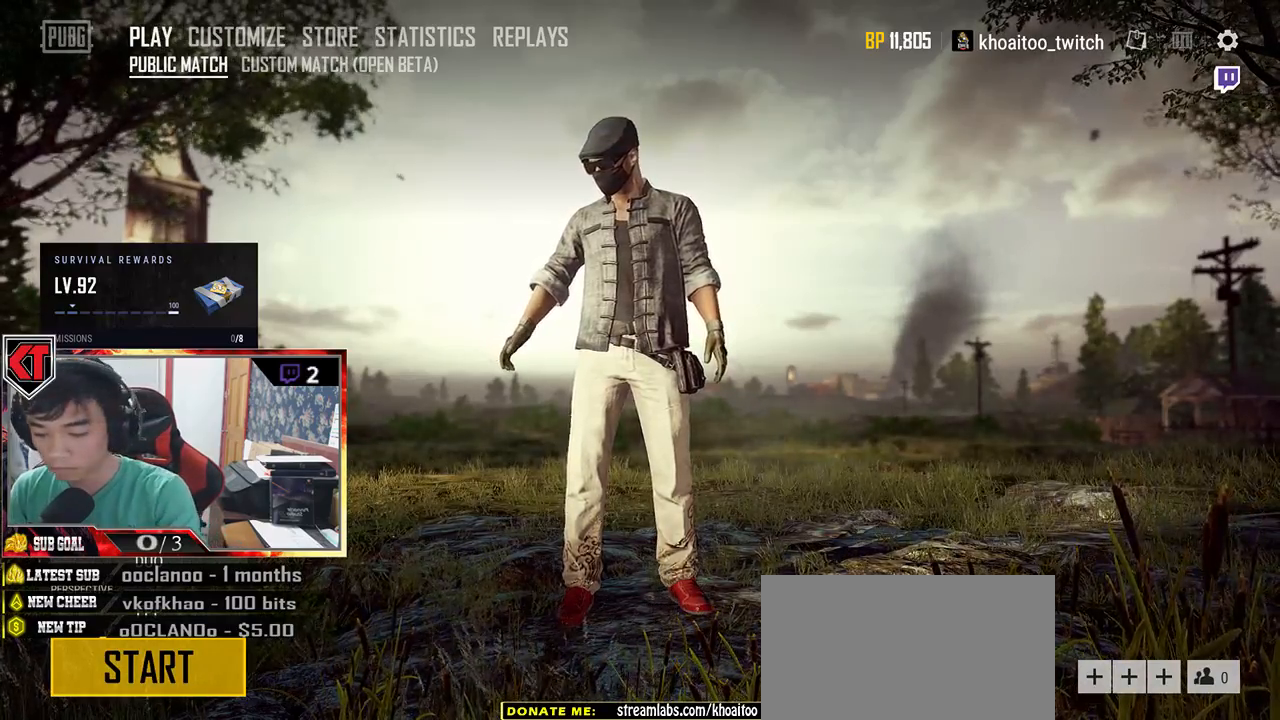
{"keys": [], "mouse": [], "events": []}
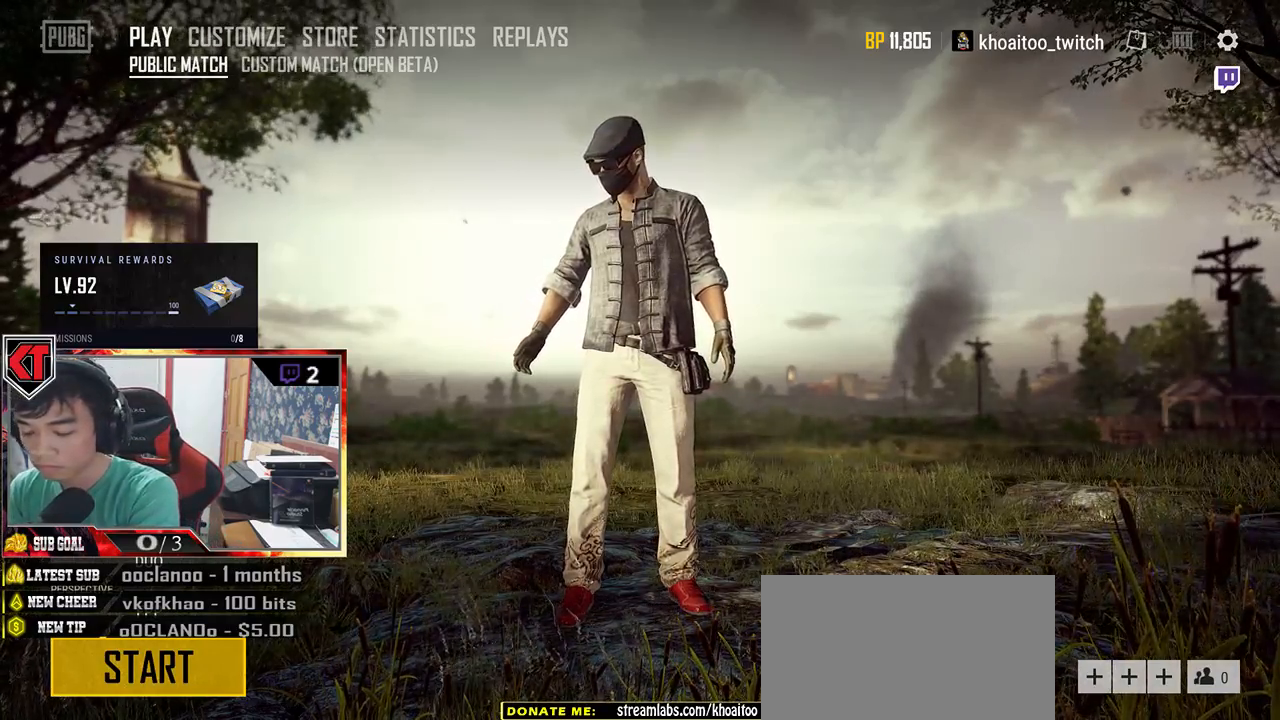
{"keys": [], "mouse": [], "events": []}
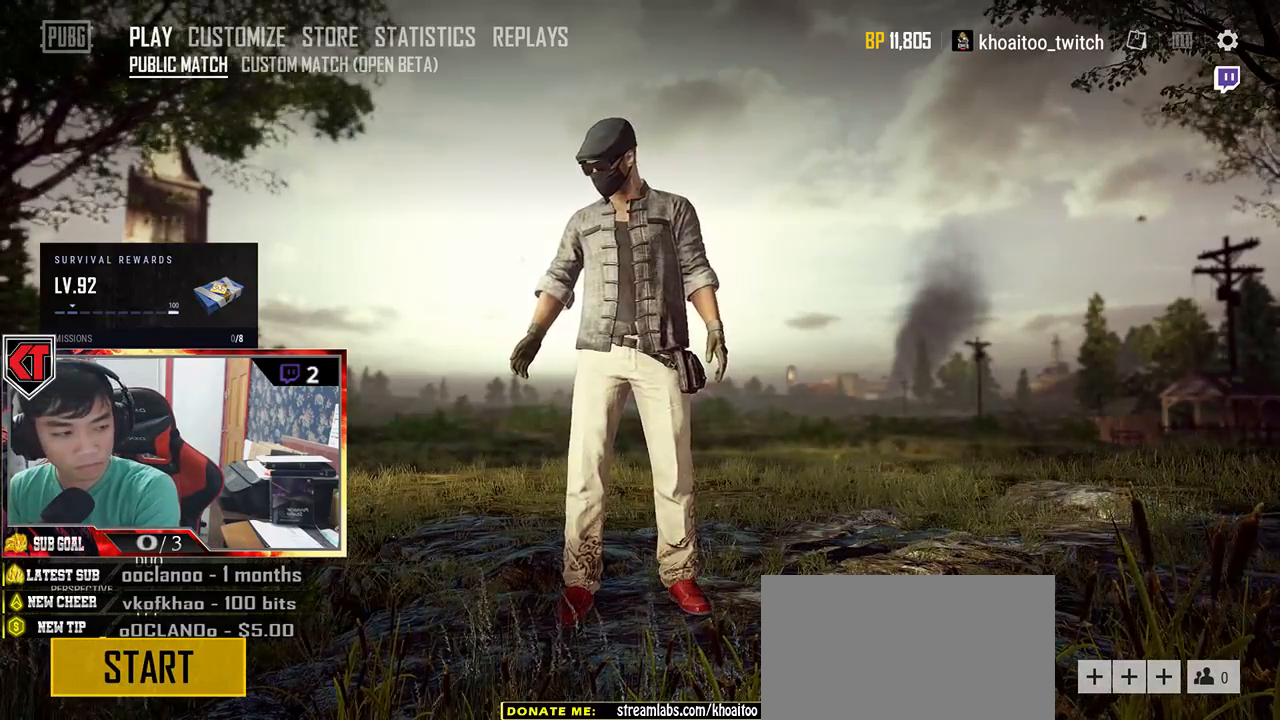
{"keys": [], "mouse": [], "events": []}
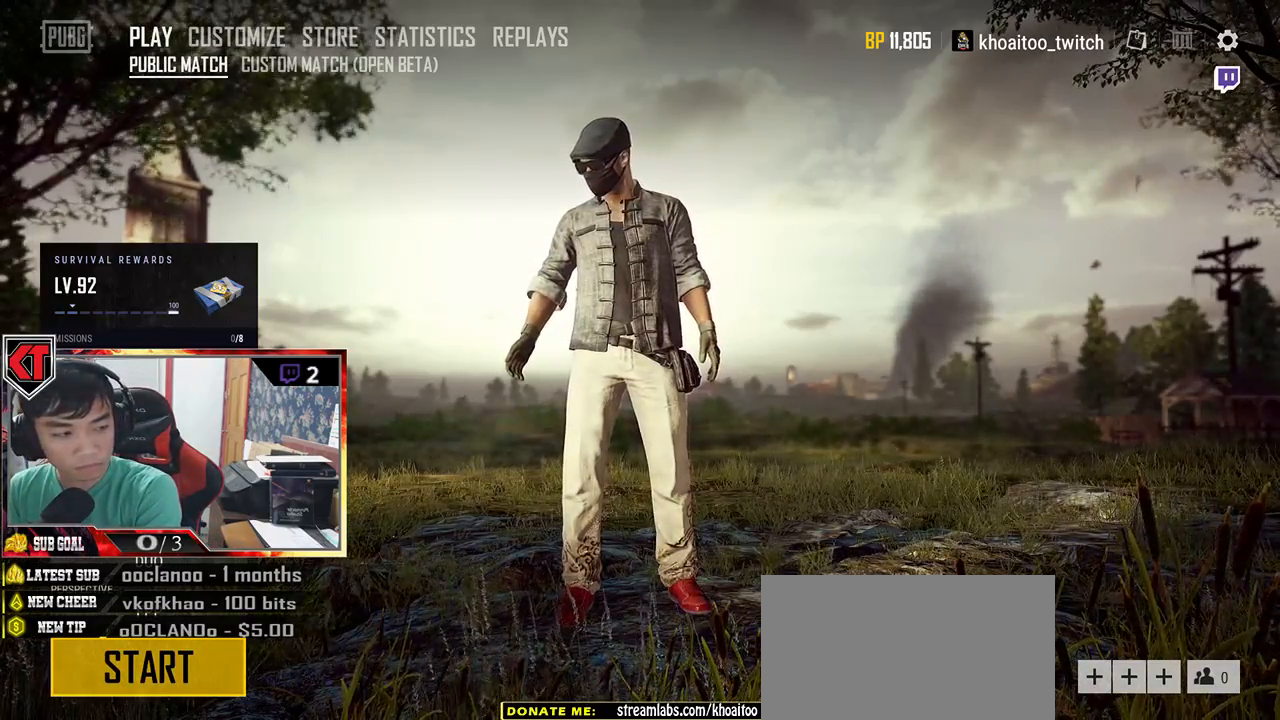
{"keys": [], "mouse": [], "events": []}
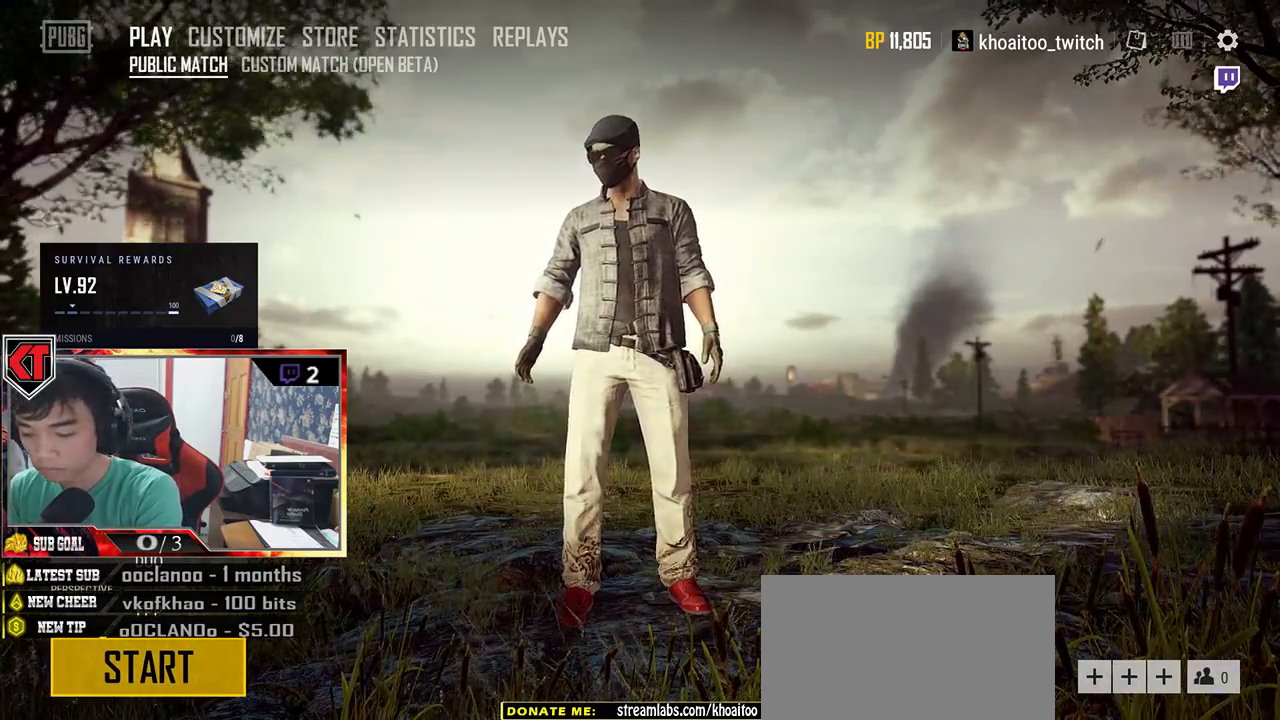
{"keys": [], "mouse": [], "events": [[366, "space", "down"], [466, "space", "up"]]}
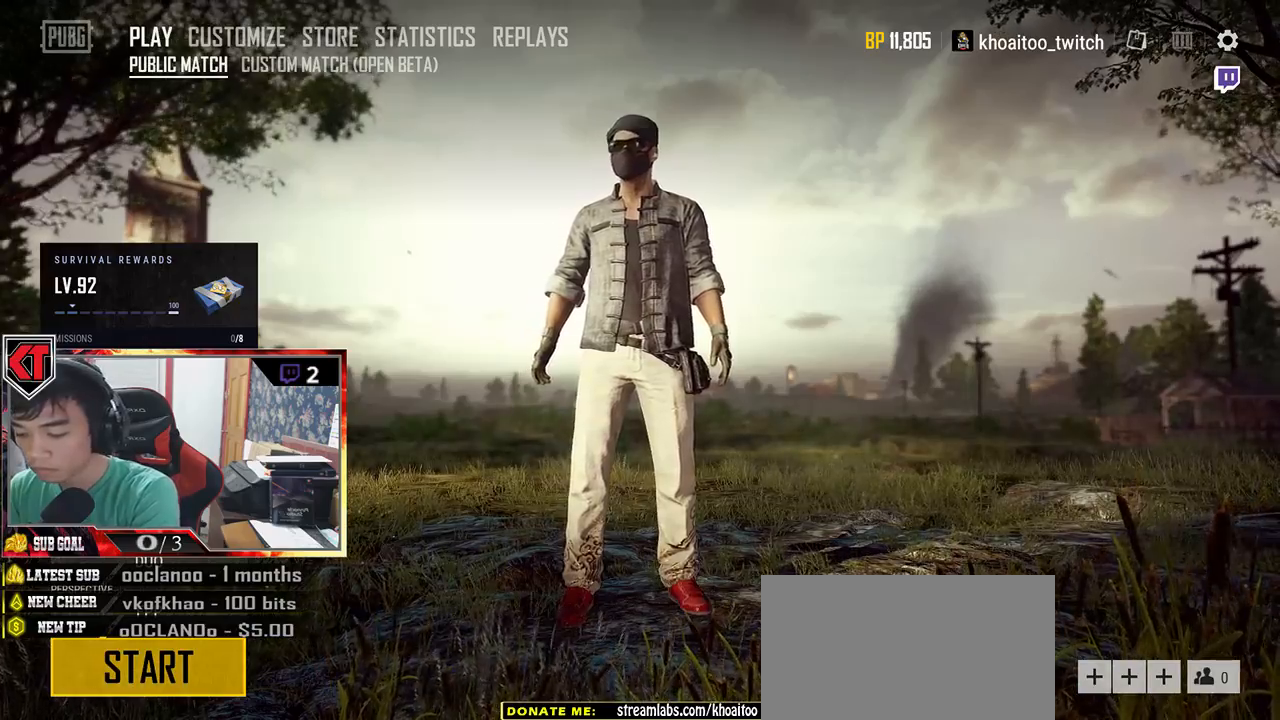
{"keys": ["s"], "mouse": [], "events": [[400, "s", "down"]]}
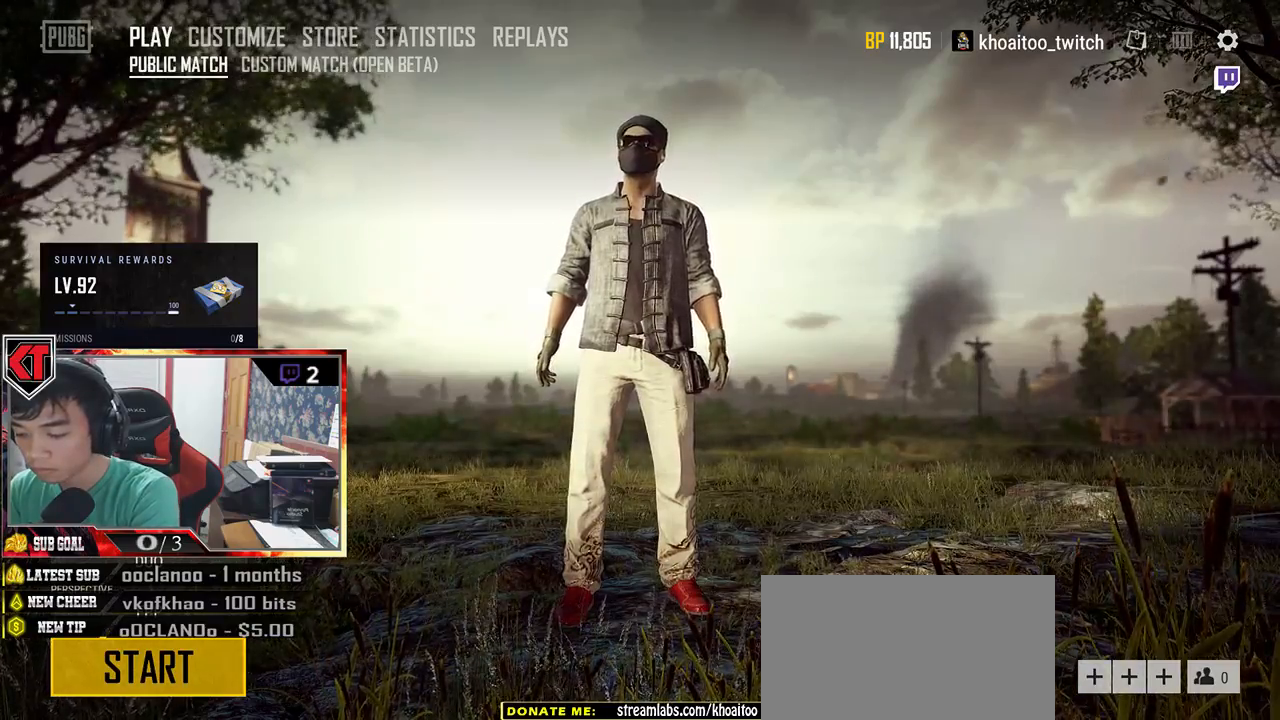
{"keys": [], "mouse": [], "events": [[133, "s", "up"], [366, "space", "down"], [466, "space", "up"]]}
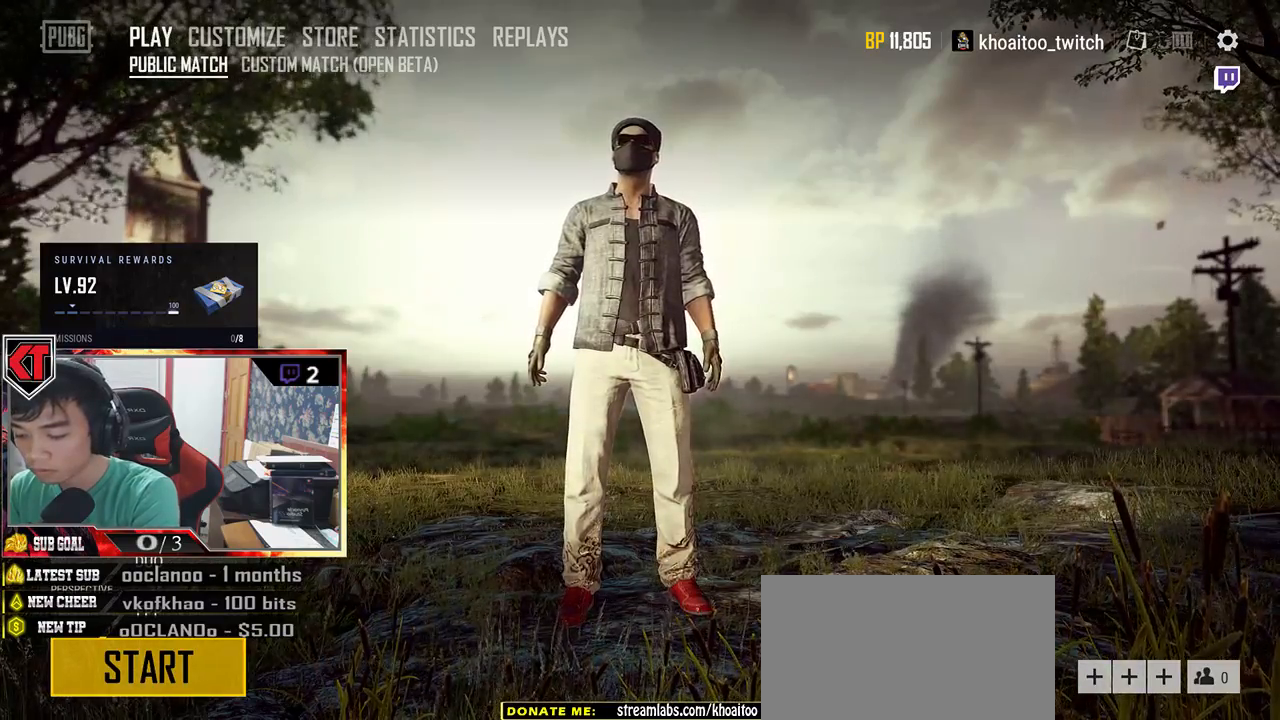
{"keys": [], "mouse": [], "events": [[366, "a", "down"], [483, "a", "up"]]}